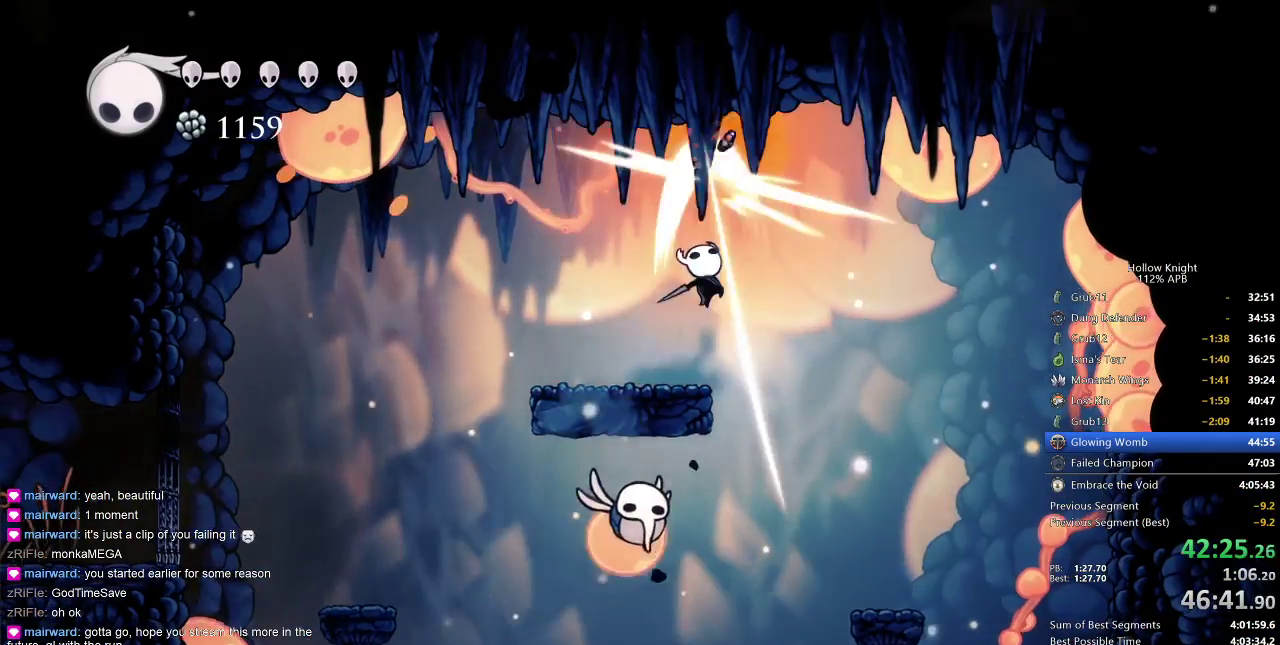
Gameplay with keyboard; each line is a JSON object with the keys held at the frame after it. "events" lists presses ("down") and releases ("up") of "cdash", "dash", "dnail", "down", "heal", "inv", "jump", "left", "nail", "right", "spell" and "up" between this image and that frame as [ms after this image, input, new state], when the widget could be followed in between. No other keys are recorded. Mouse input is not recorded. Key names are as the overlay labels them; some are game actions (e.g. jump) rather than physical keys.
{"keys": ["jump", "right"], "events": [[33, "jump", "up"], [33, "left", "down"], [83, "nail", "up"], [200, "left", "up"], [200, "up", "up"], [333, "right", "down"], [417, "jump", "down"]]}
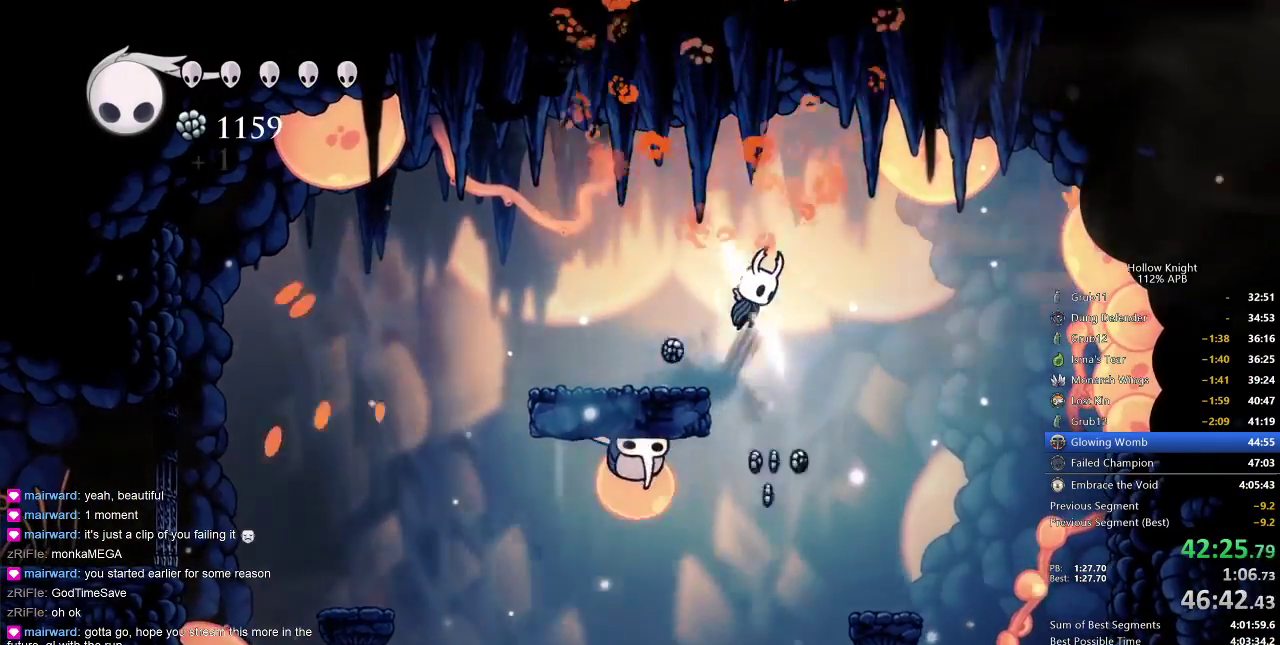
{"keys": ["left", "spell"], "events": [[67, "jump", "up"], [300, "left", "down"], [333, "right", "up"], [433, "spell", "down"]]}
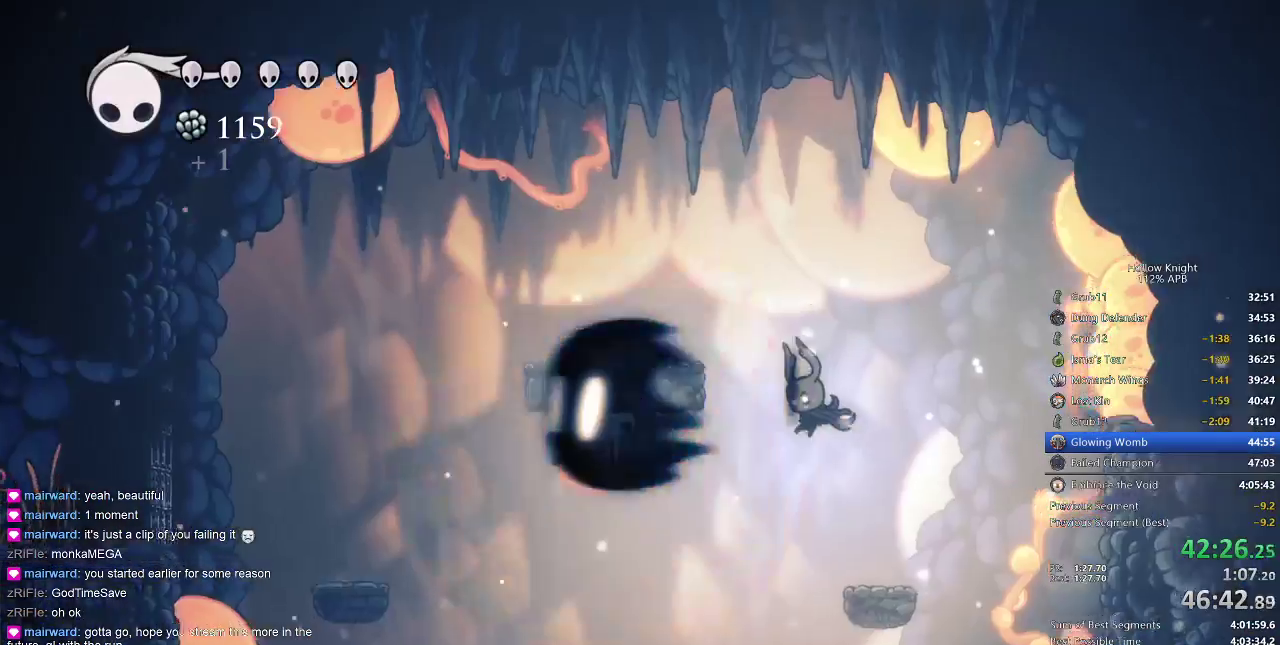
{"keys": [], "events": [[17, "left", "up"], [83, "spell", "up"]]}
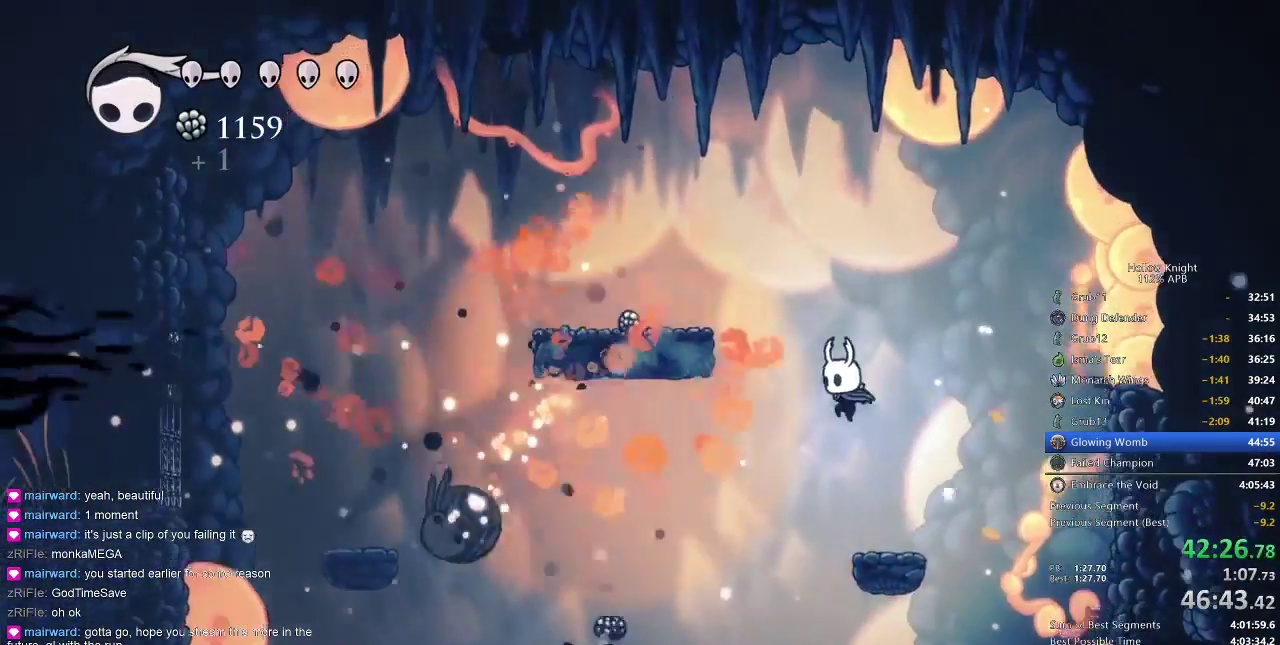
{"keys": ["left"], "events": [[50, "jump", "down"], [150, "left", "down"], [467, "jump", "up"]]}
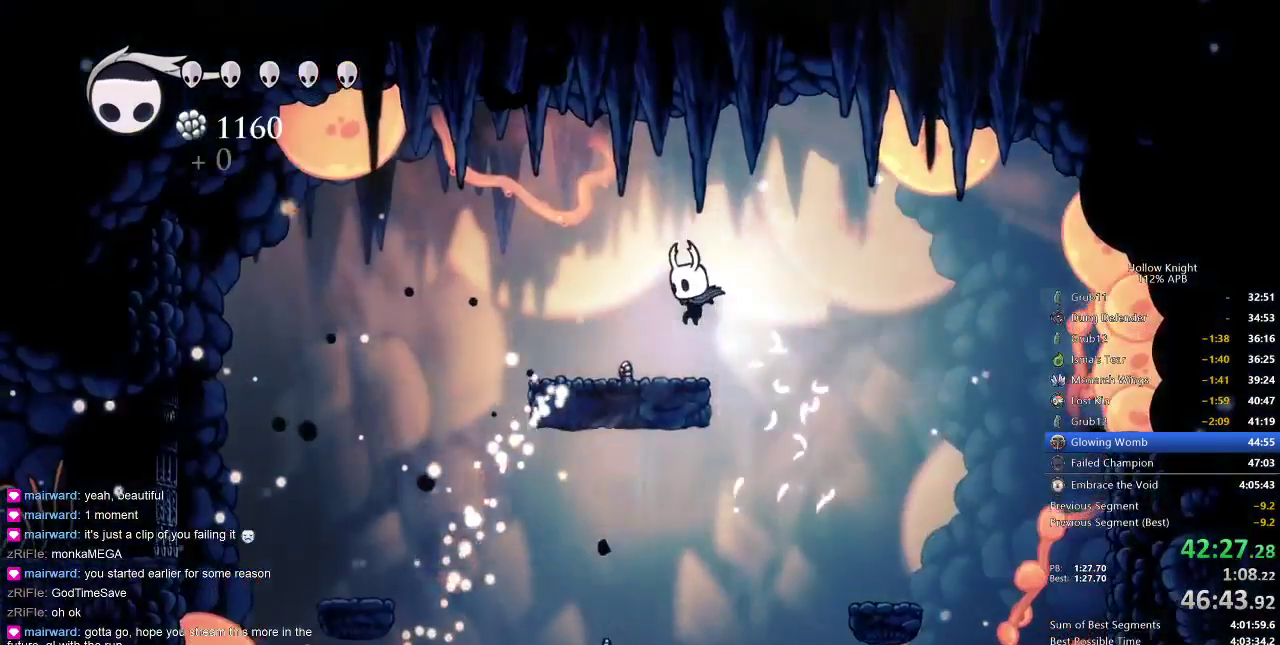
{"keys": ["up"], "events": [[83, "up", "down"], [167, "left", "up"]]}
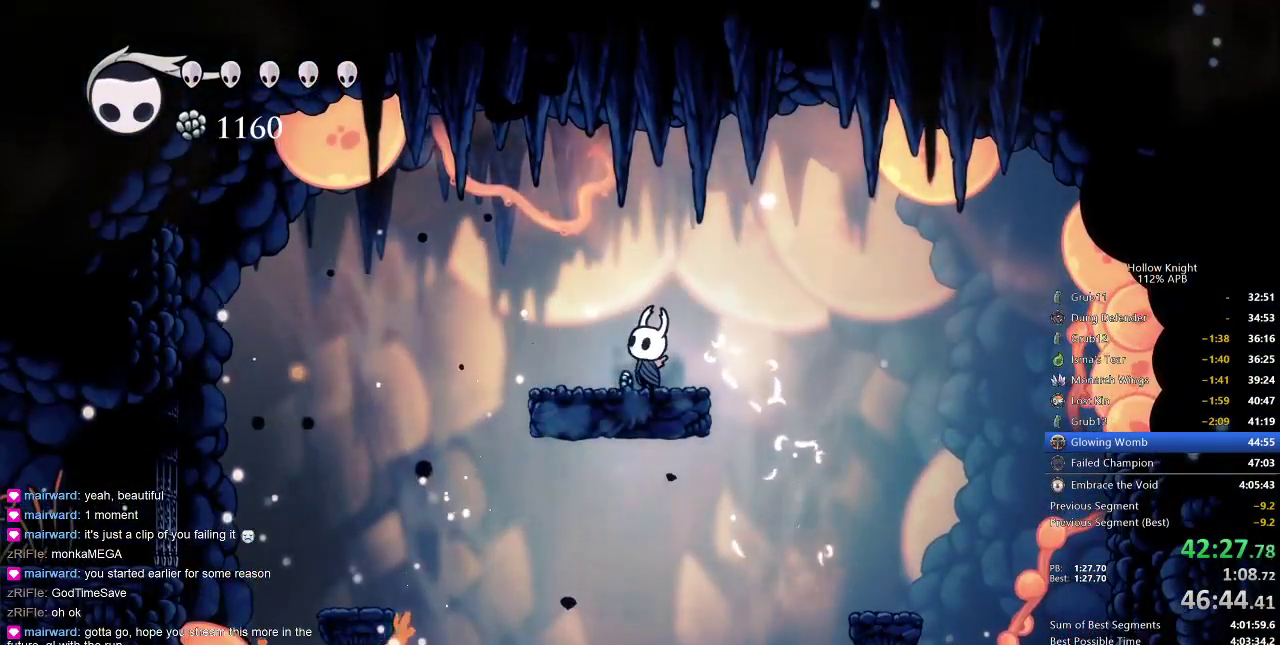
{"keys": ["up"], "events": []}
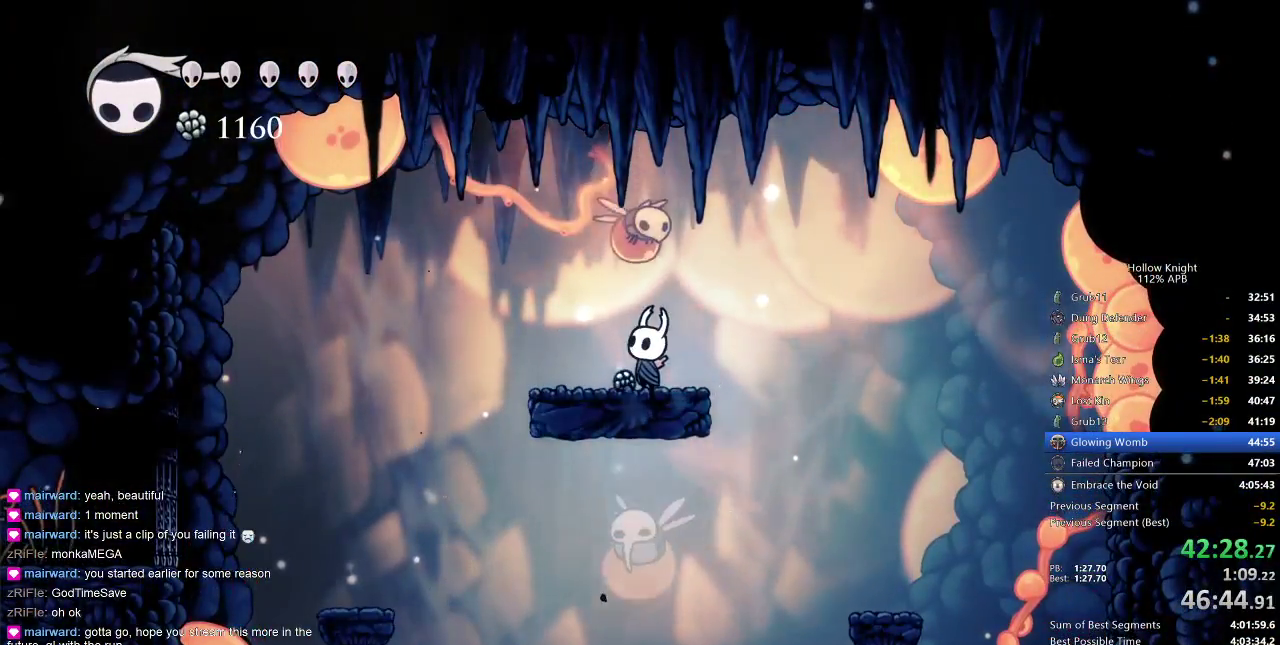
{"keys": ["nail", "up"], "events": [[467, "nail", "down"]]}
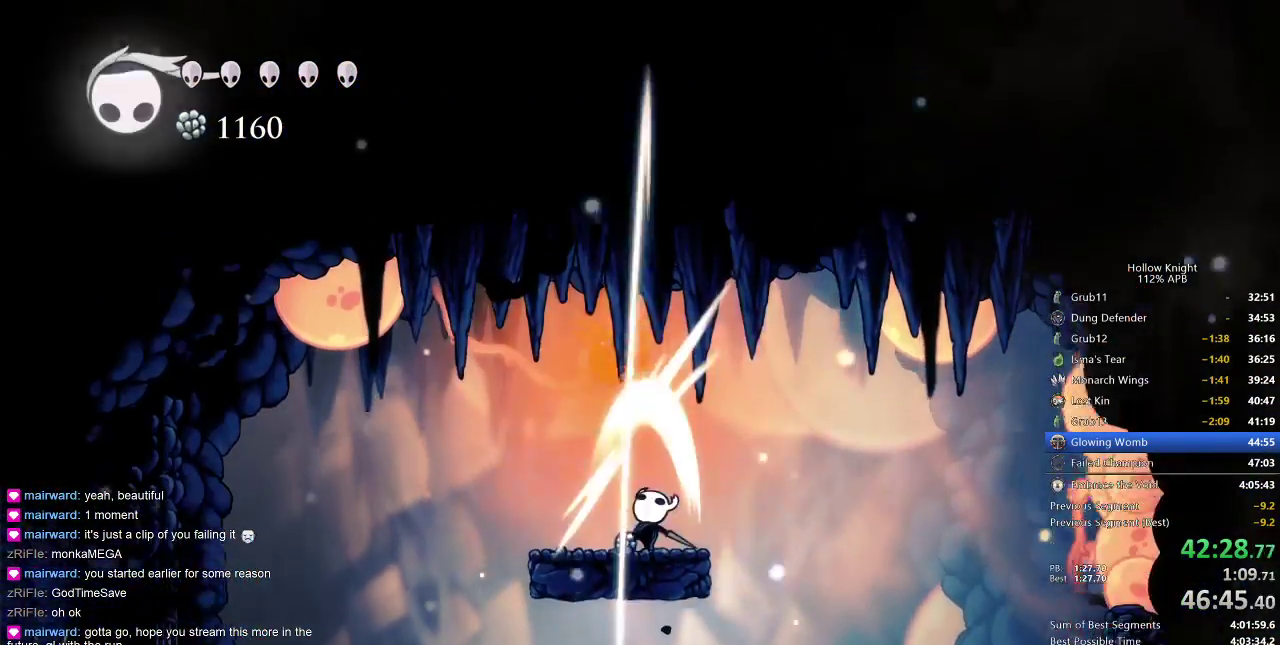
{"keys": ["up"], "events": [[50, "nail", "up"], [283, "jump", "down"], [283, "left", "down"], [367, "left", "up"], [367, "nail", "down"], [400, "jump", "up"], [450, "nail", "up"]]}
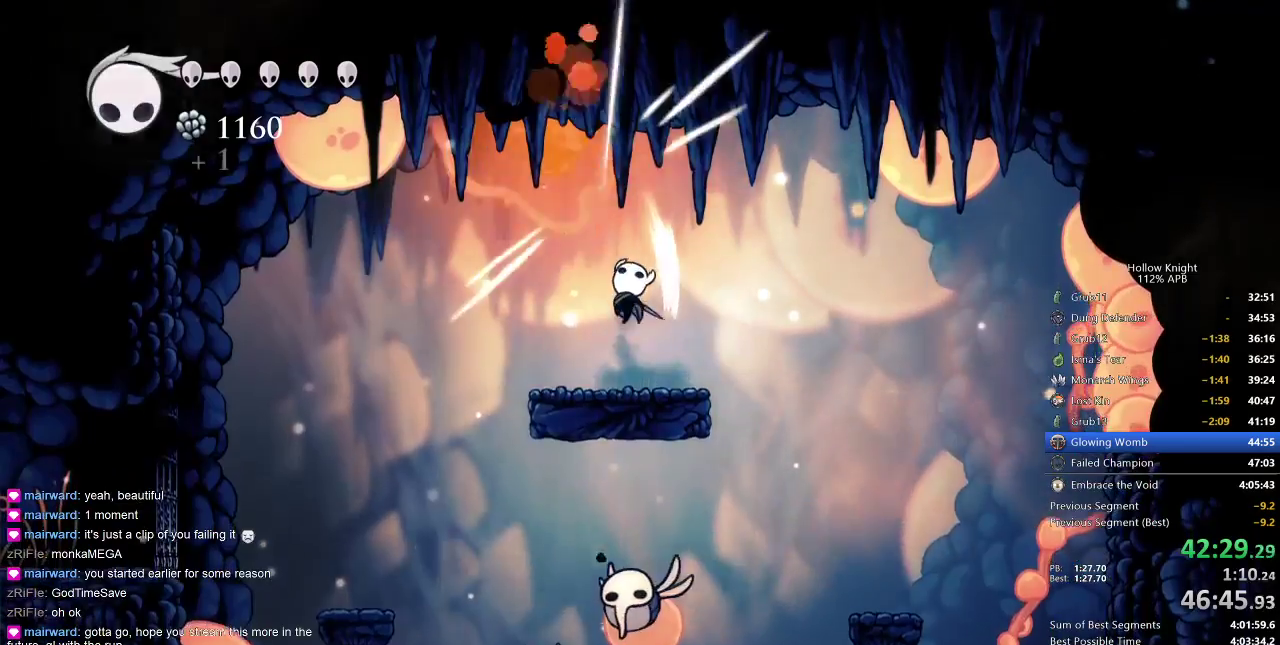
{"keys": ["right"], "events": [[133, "left", "down"], [217, "jump", "down"], [333, "nail", "down"], [400, "jump", "up"], [450, "left", "up"], [450, "nail", "up"], [450, "right", "down"], [450, "up", "up"]]}
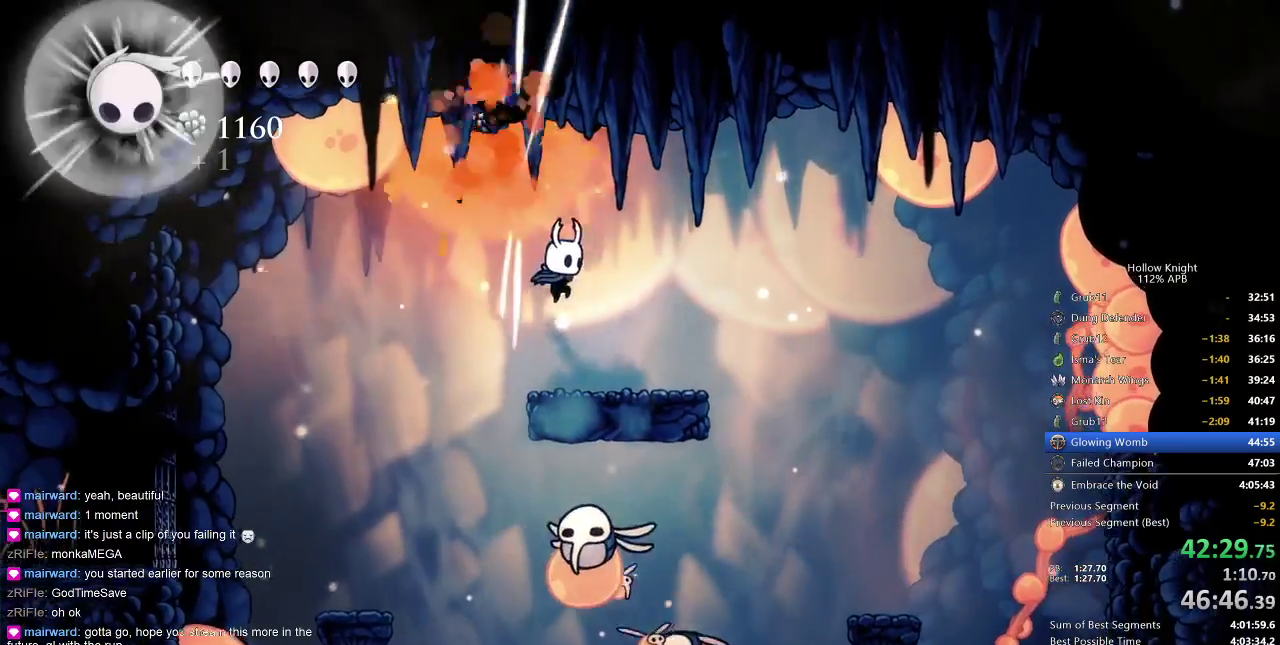
{"keys": ["jump", "right"], "events": [[383, "jump", "down"]]}
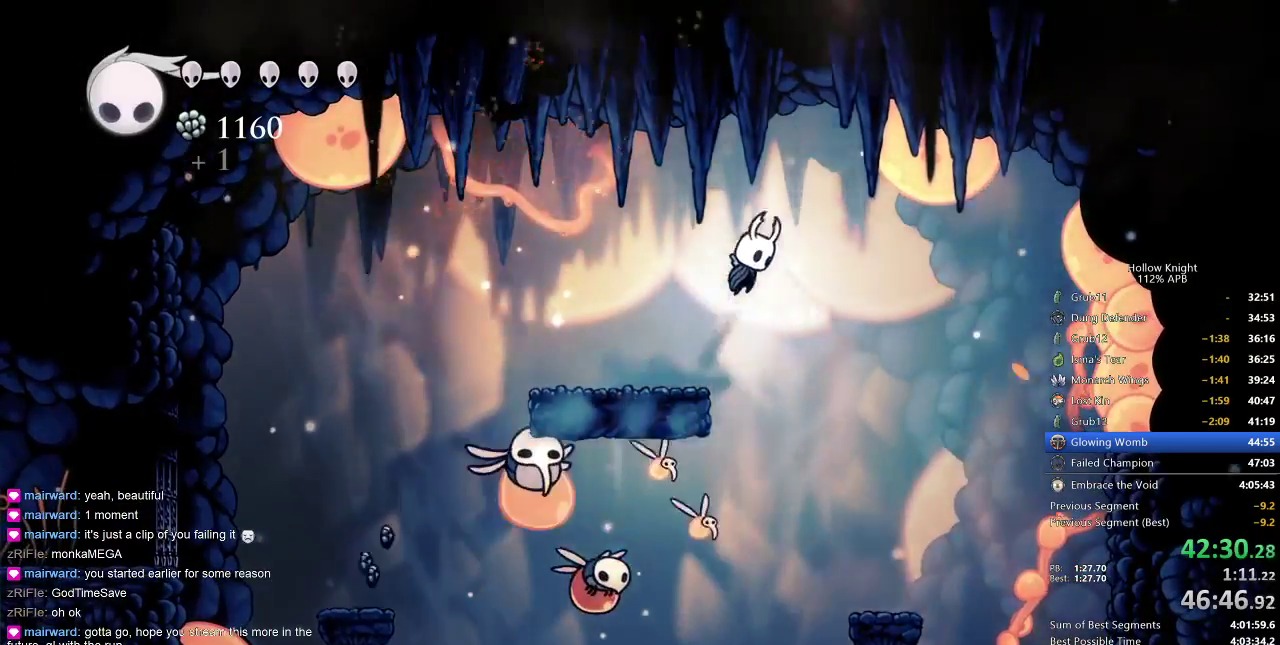
{"keys": ["spell"], "events": [[33, "jump", "up"], [317, "left", "down"], [367, "right", "up"], [400, "spell", "down"], [450, "left", "up"]]}
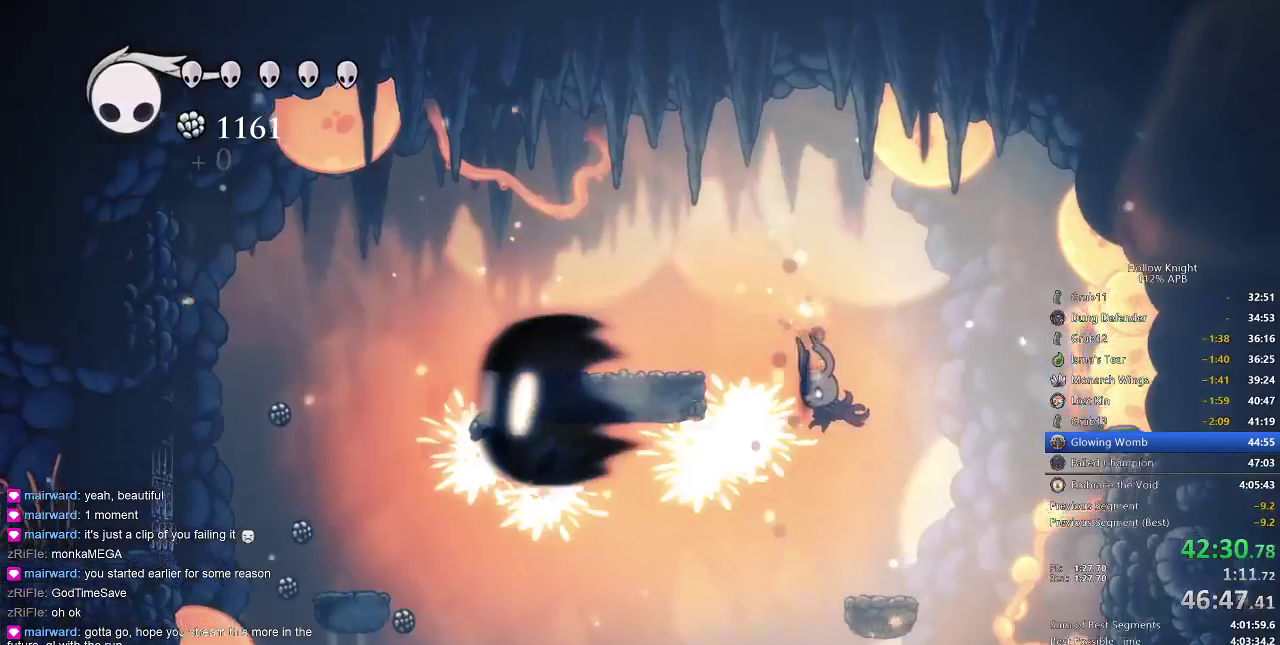
{"keys": [], "events": [[33, "spell", "up"]]}
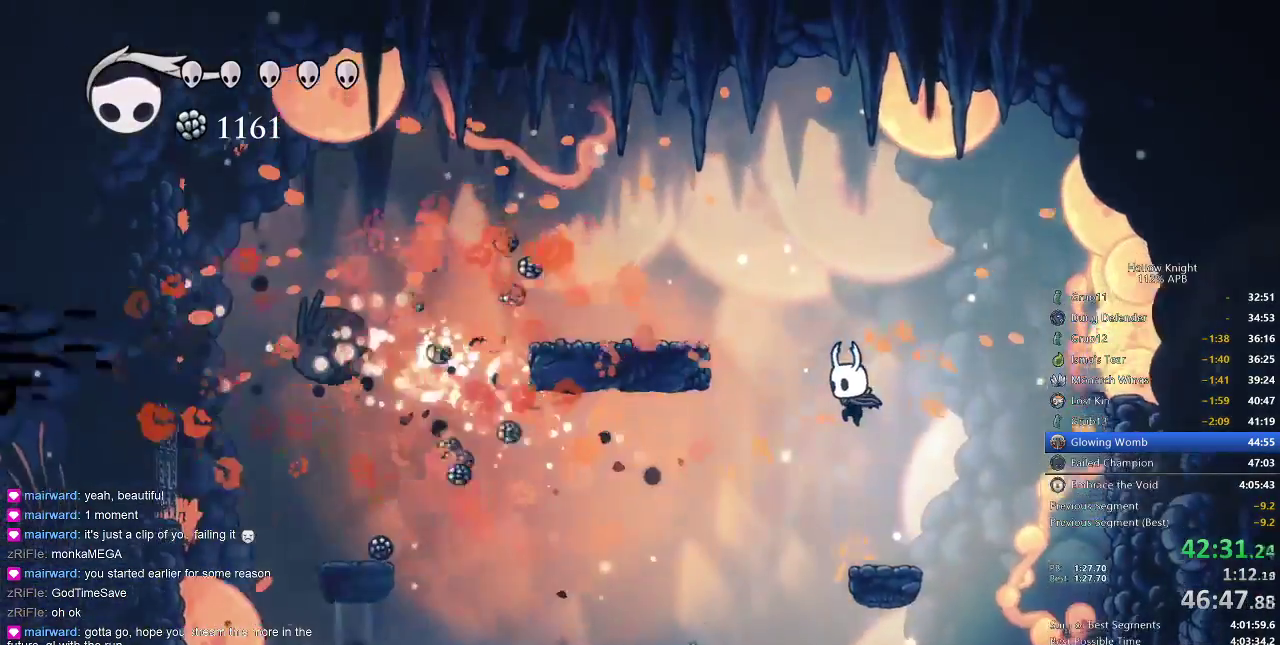
{"keys": ["left"], "events": [[50, "jump", "down"], [50, "left", "down"], [417, "jump", "up"]]}
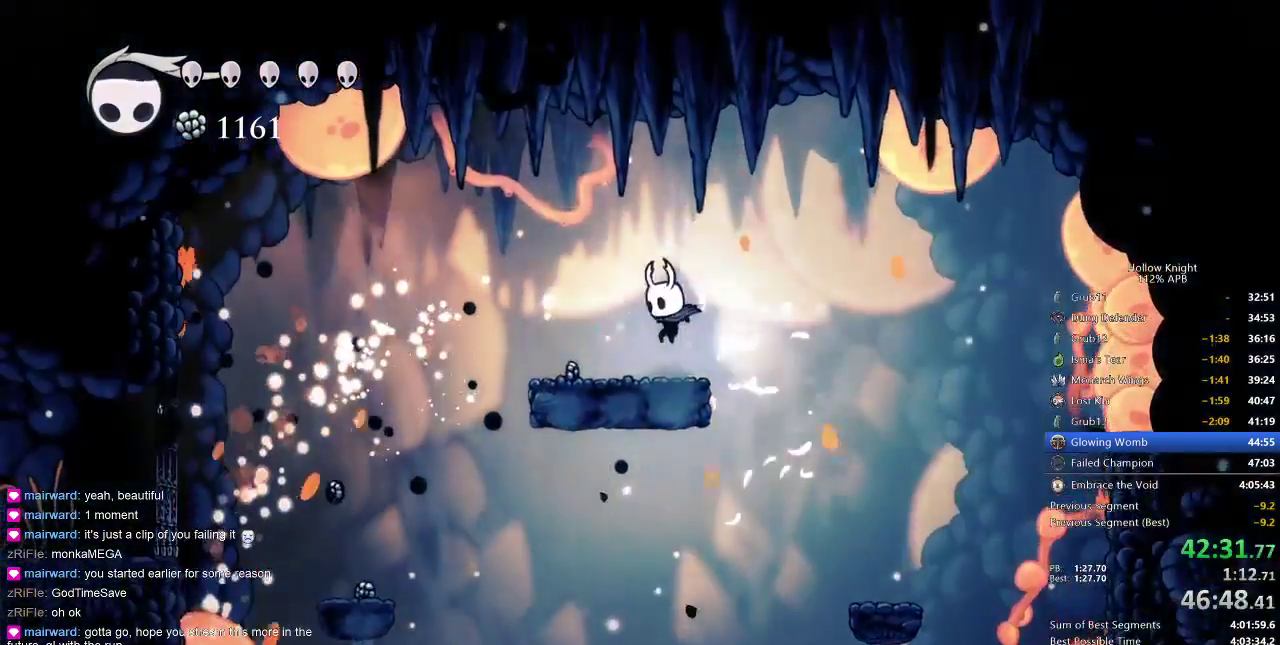
{"keys": ["up"], "events": [[117, "up", "down"], [167, "left", "up"]]}
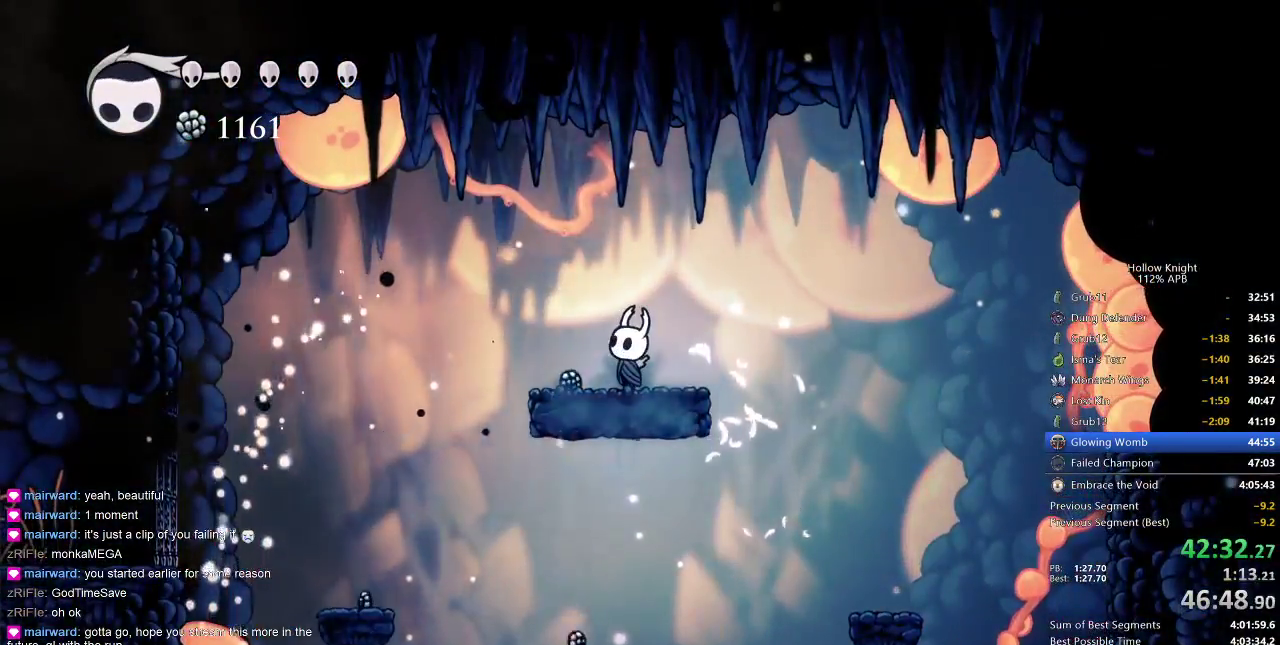
{"keys": ["up"], "events": []}
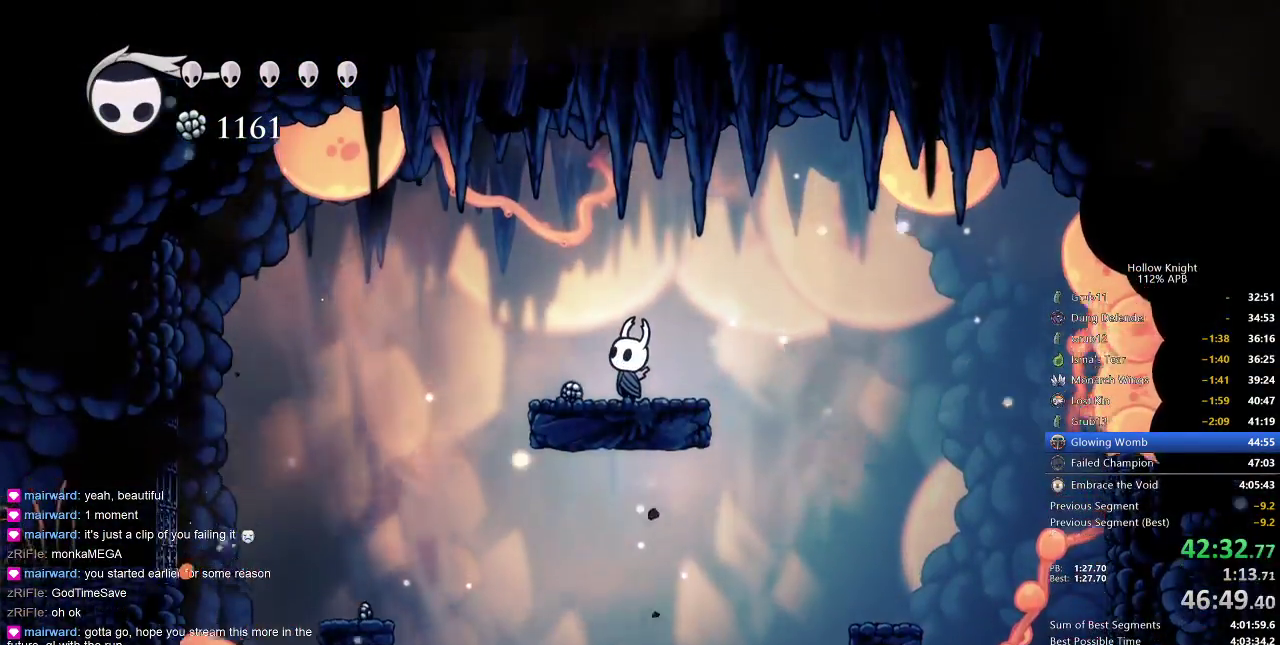
{"keys": ["up"], "events": []}
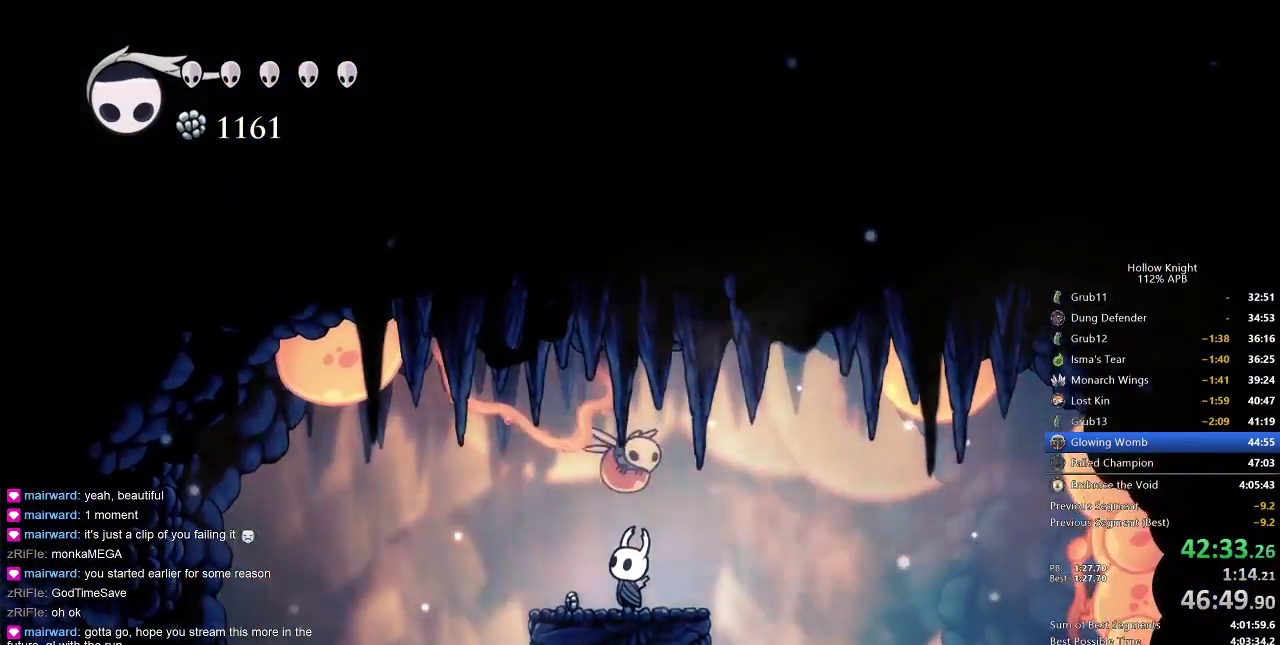
{"keys": ["up"], "events": [[367, "nail", "down"], [450, "nail", "up"]]}
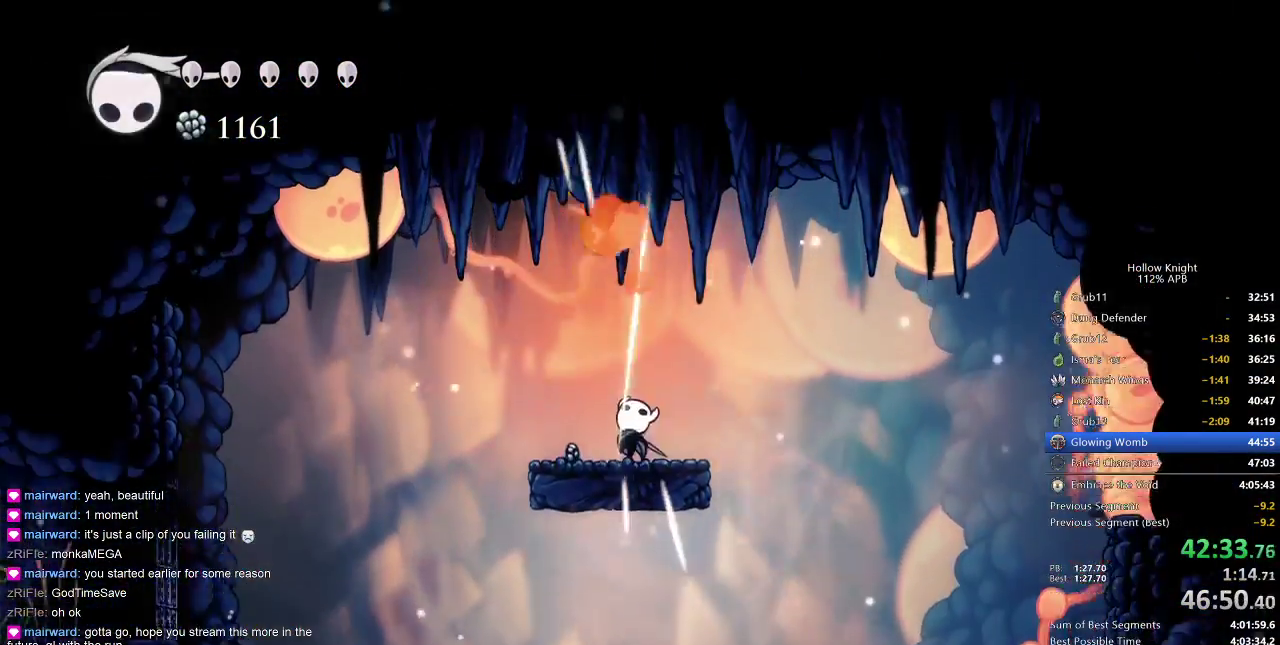
{"keys": ["up"], "events": [[183, "jump", "down"], [183, "left", "down"], [267, "left", "up"], [267, "nail", "down"], [333, "jump", "up"], [367, "nail", "up"]]}
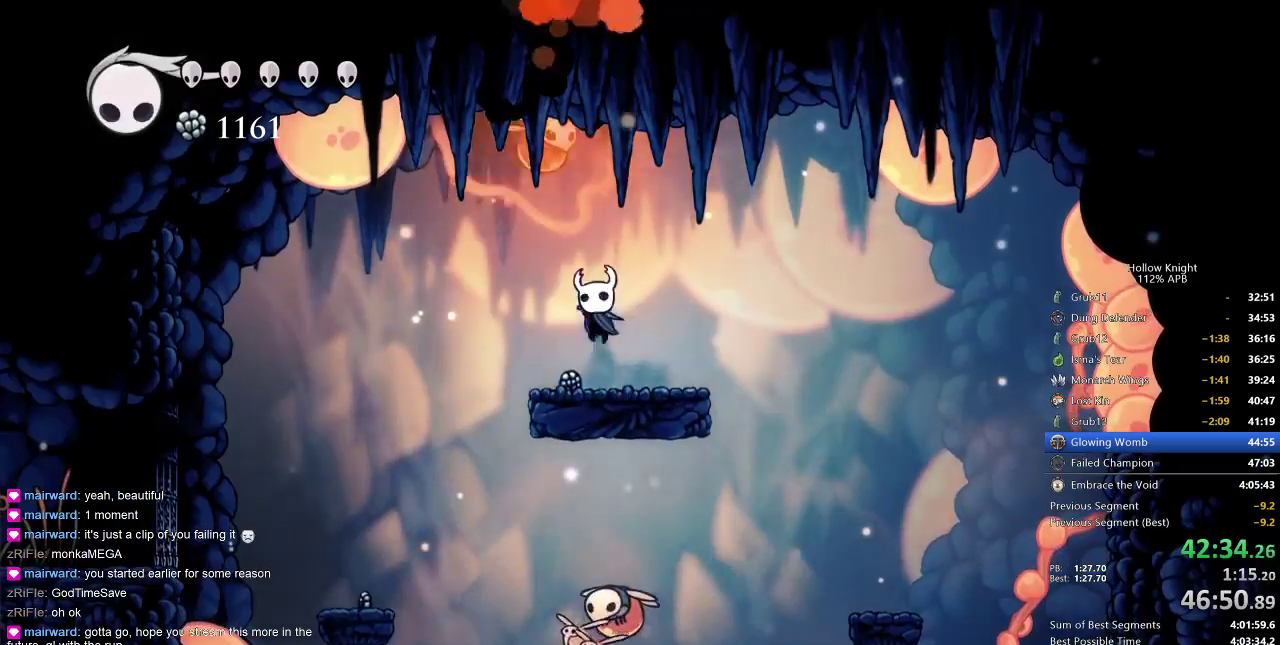
{"keys": ["right"], "events": [[100, "left", "down"], [167, "jump", "down"], [250, "nail", "down"], [283, "jump", "up"], [333, "left", "up"], [333, "nail", "up"], [333, "right", "down"], [333, "up", "up"]]}
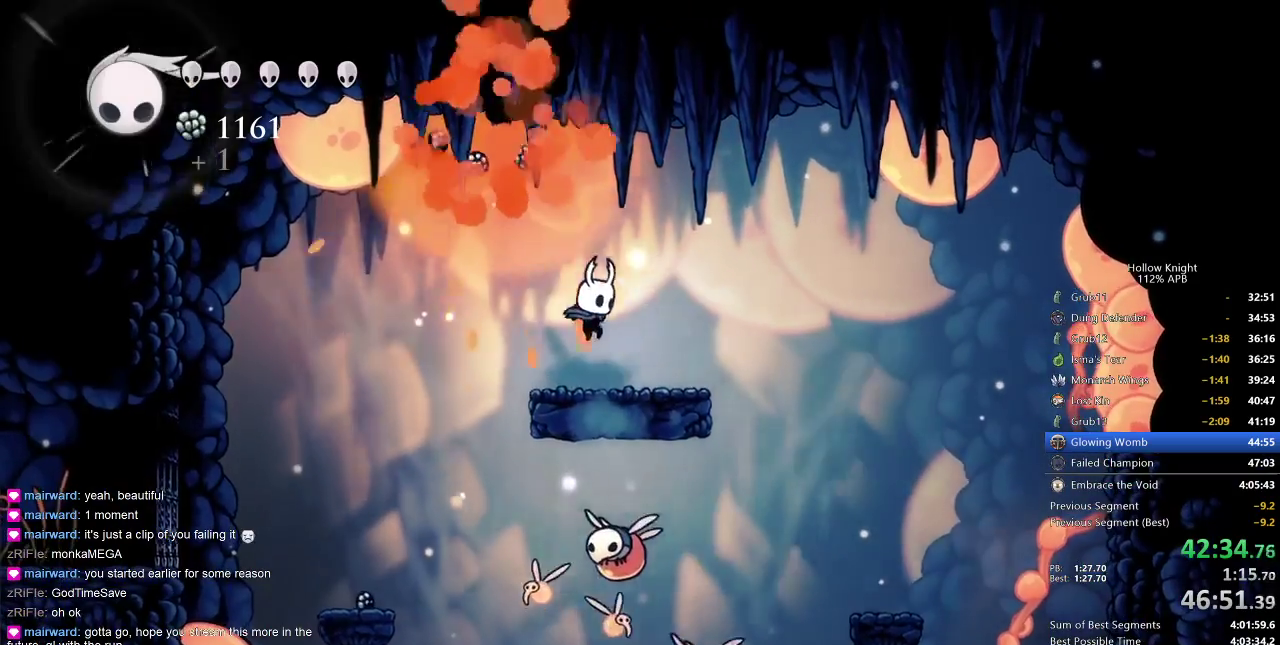
{"keys": ["right"], "events": [[267, "jump", "down"], [450, "jump", "up"]]}
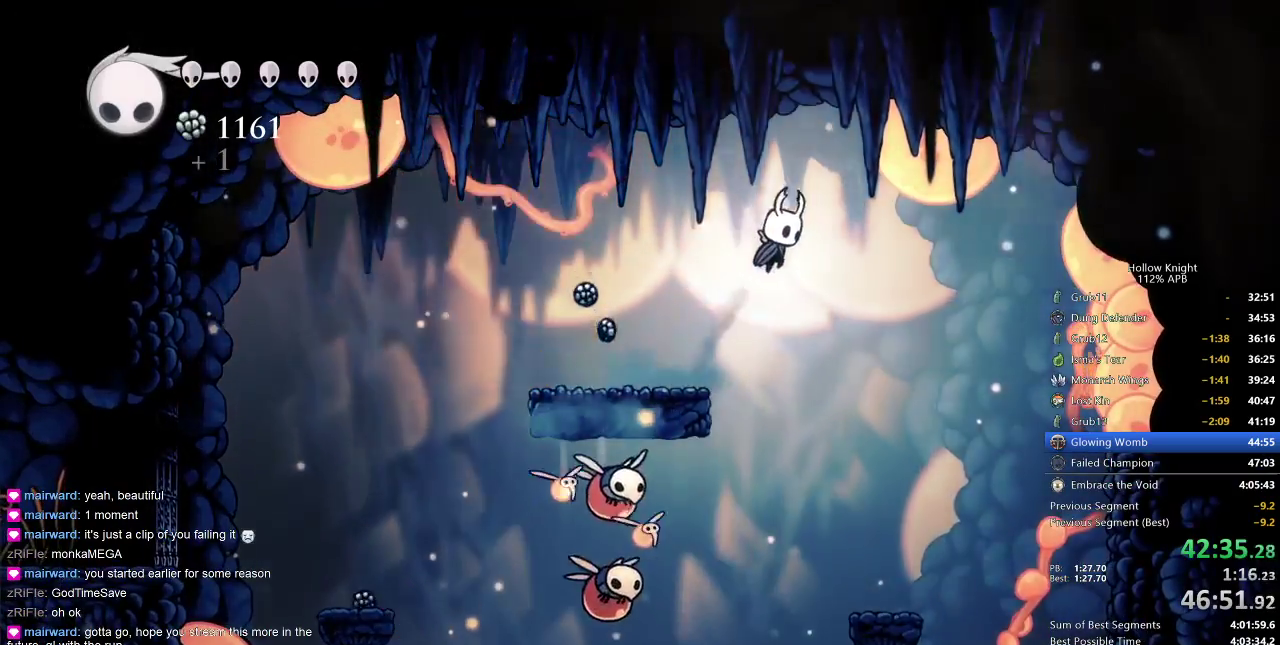
{"keys": ["left", "spell"], "events": [[283, "left", "down"], [317, "right", "up"], [417, "spell", "down"]]}
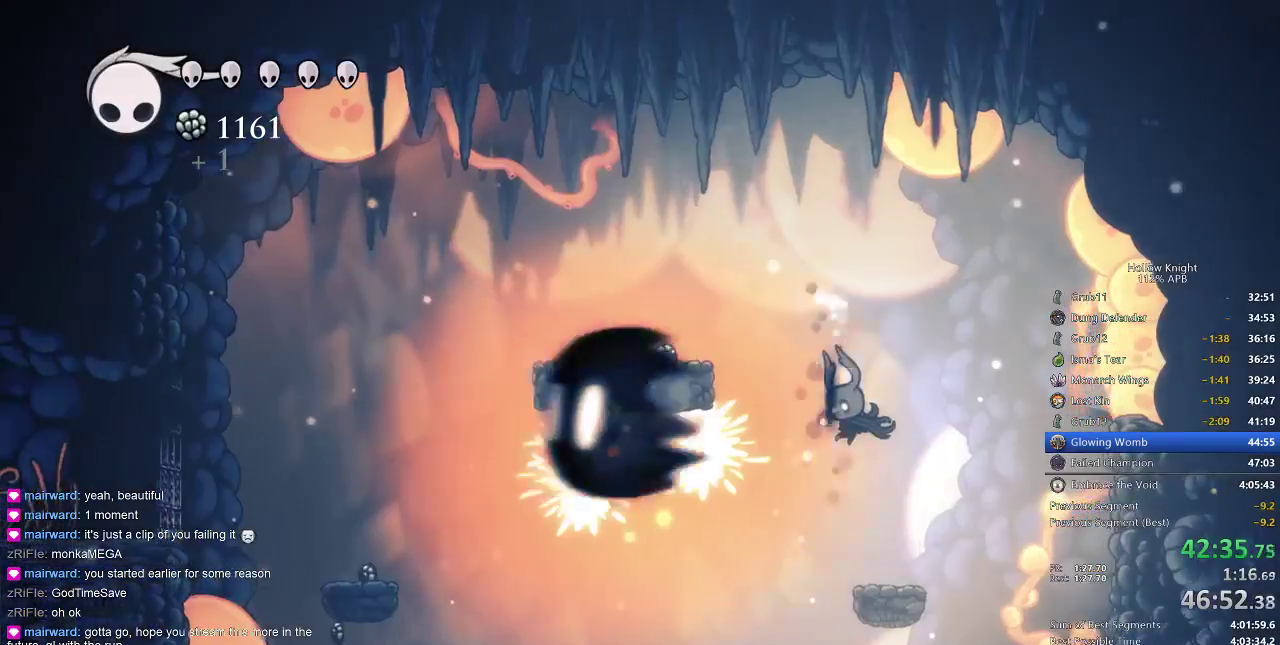
{"keys": [], "events": [[50, "left", "up"], [50, "spell", "up"]]}
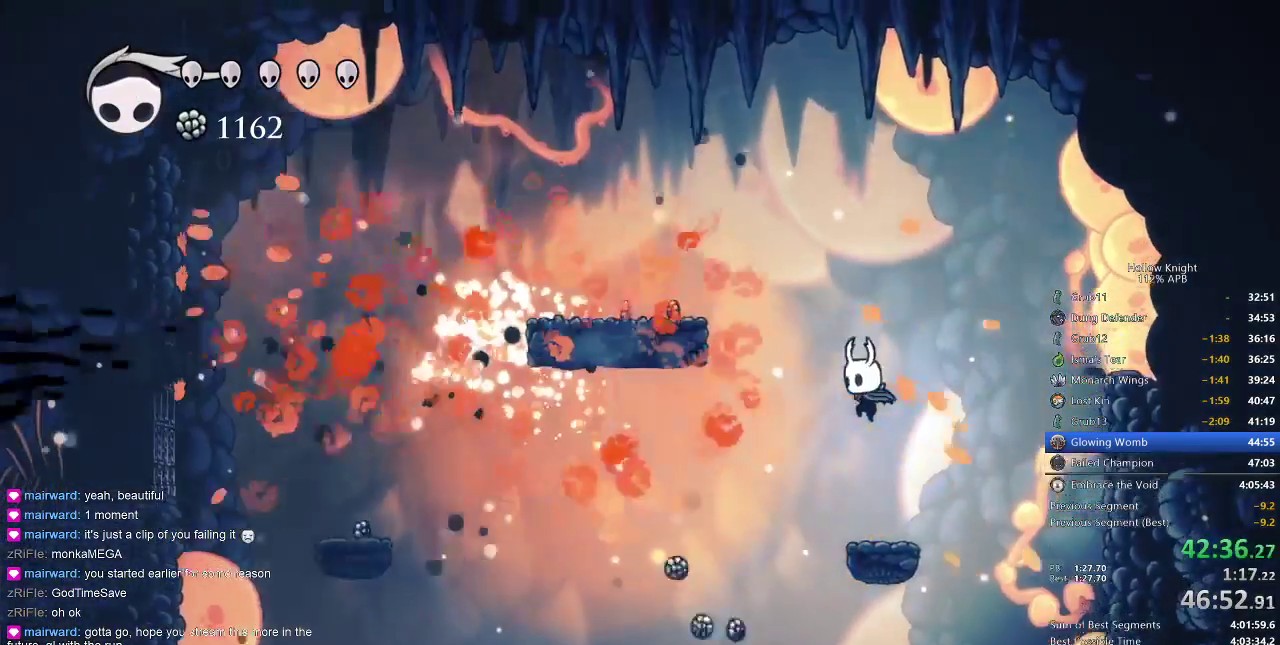
{"keys": ["left"], "events": [[33, "left", "down"], [67, "jump", "down"], [433, "jump", "up"]]}
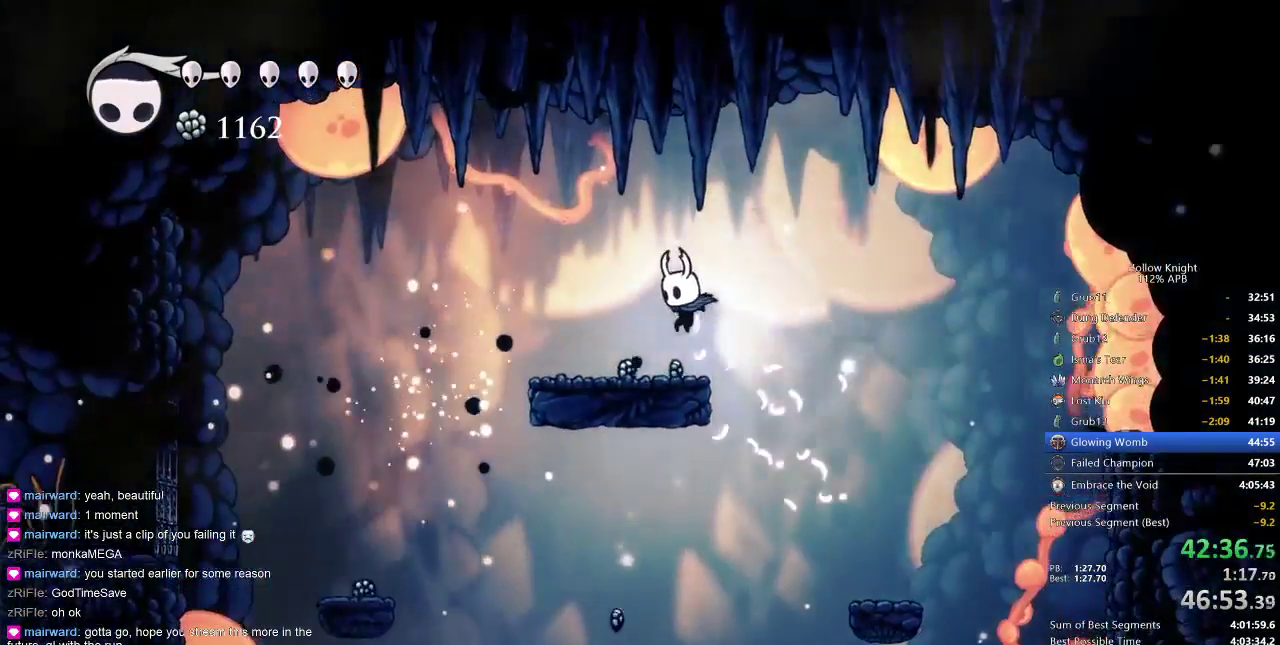
{"keys": [], "events": [[33, "up", "down"], [250, "left", "up"], [250, "up", "up"]]}
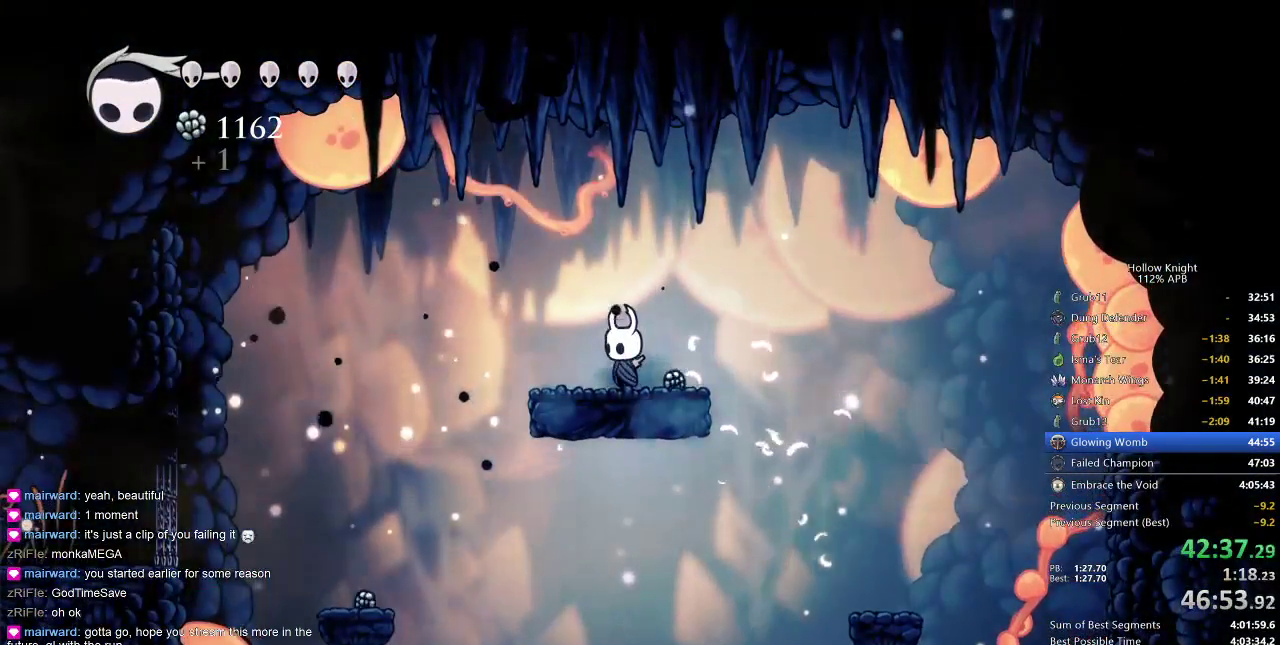
{"keys": [], "events": []}
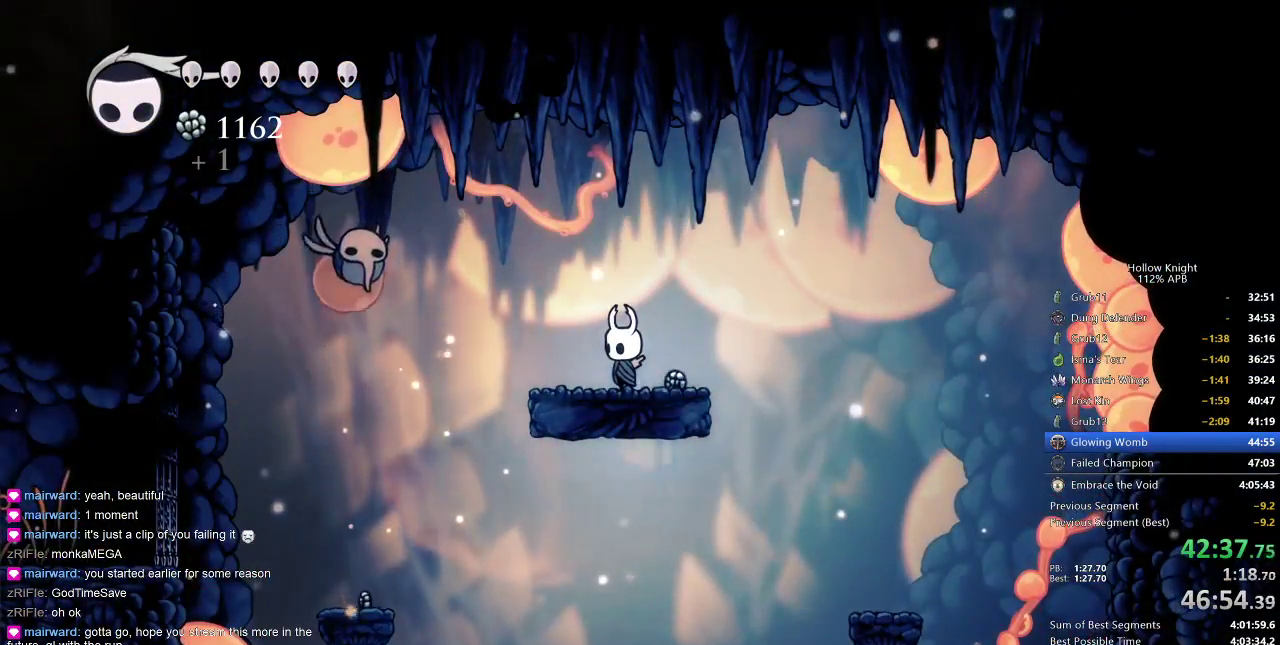
{"keys": [], "events": []}
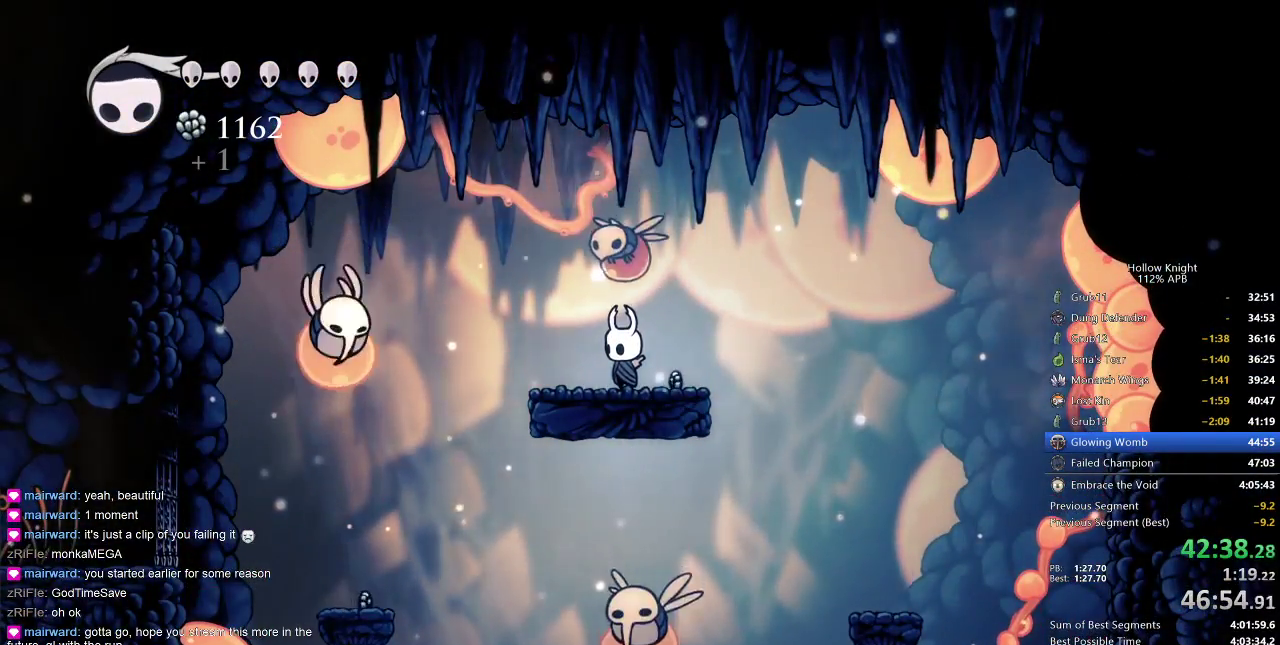
{"keys": ["right"], "events": [[283, "nail", "down"], [283, "up", "down"], [367, "nail", "up"], [367, "right", "down"], [417, "up", "up"]]}
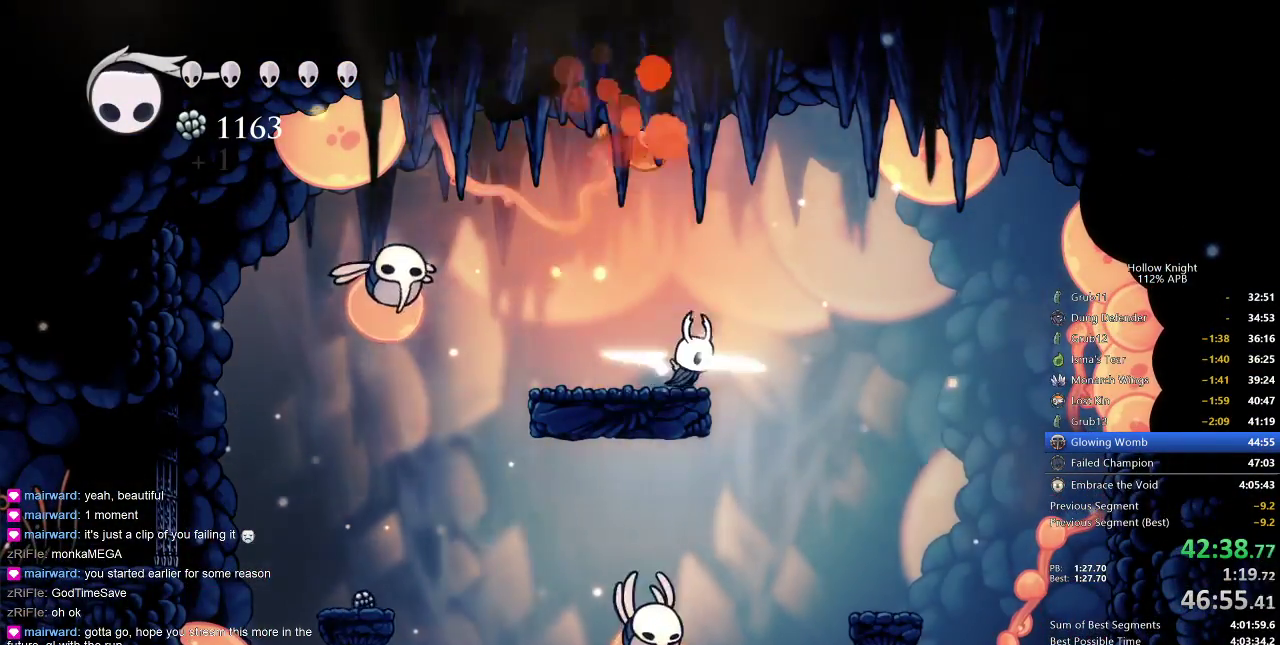
{"keys": [], "events": [[50, "jump", "down"], [300, "jump", "up"], [300, "left", "down"], [333, "right", "up"], [383, "spell", "down"], [433, "left", "up"], [433, "spell", "up"]]}
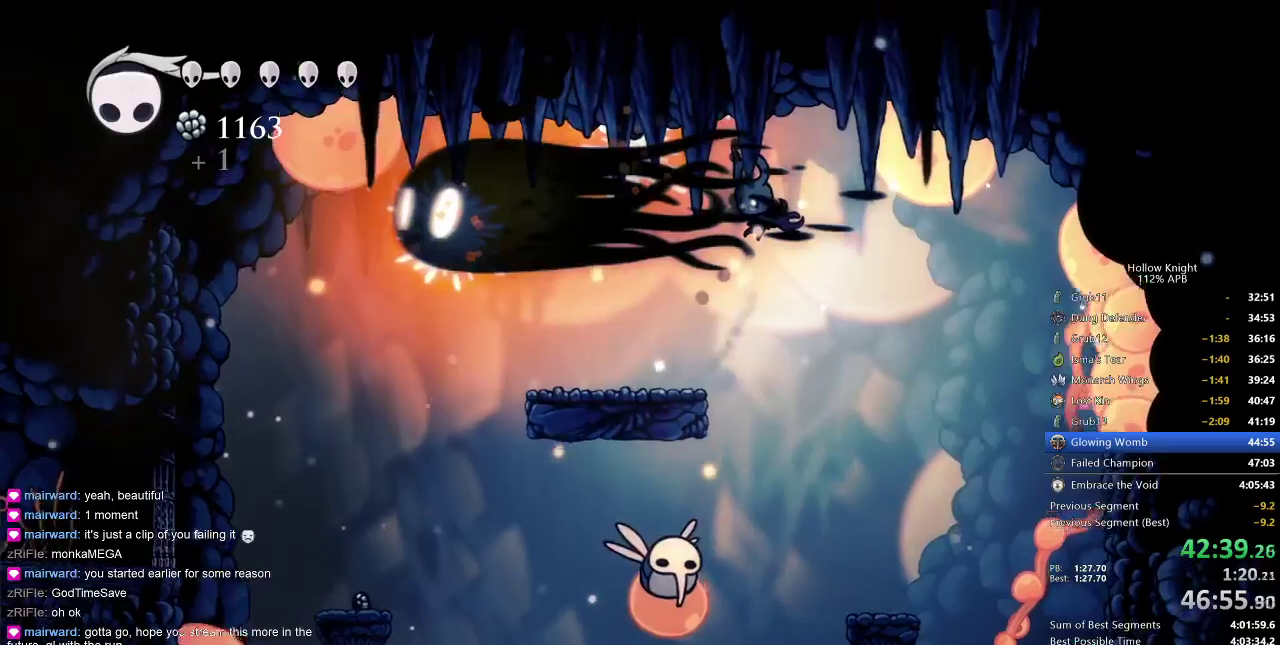
{"keys": ["down"], "events": [[483, "down", "down"]]}
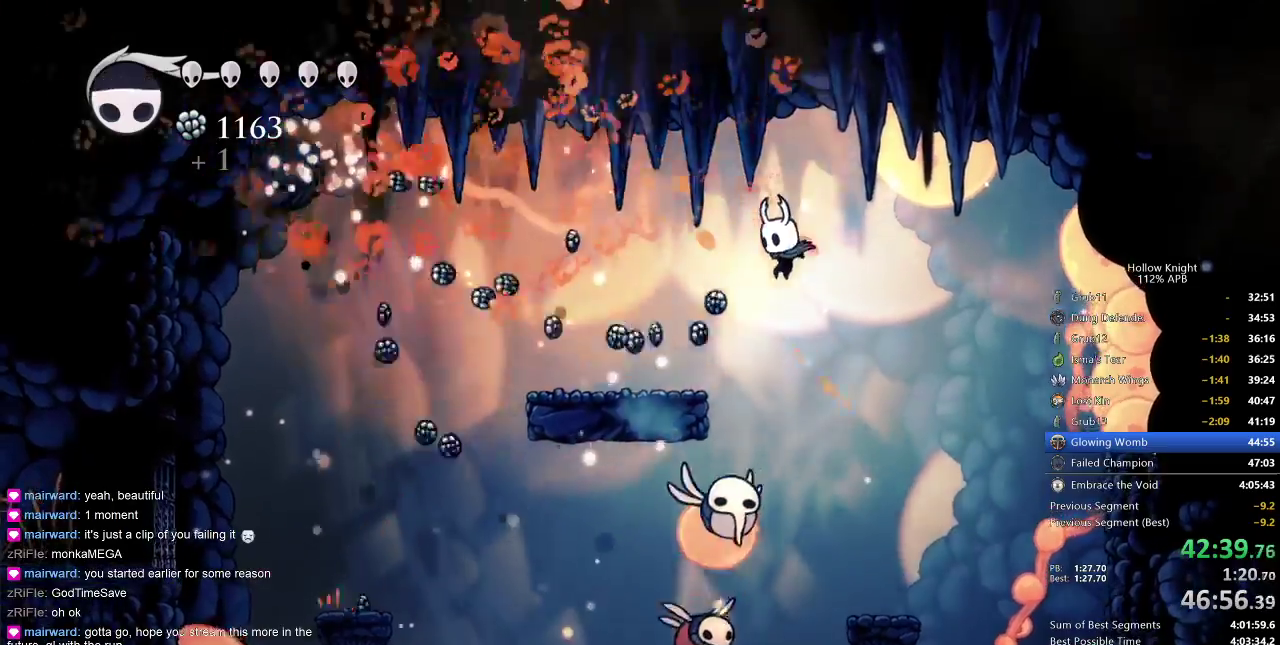
{"keys": ["right"], "events": [[200, "nail", "down"], [267, "right", "down"], [317, "down", "up"], [317, "nail", "up"]]}